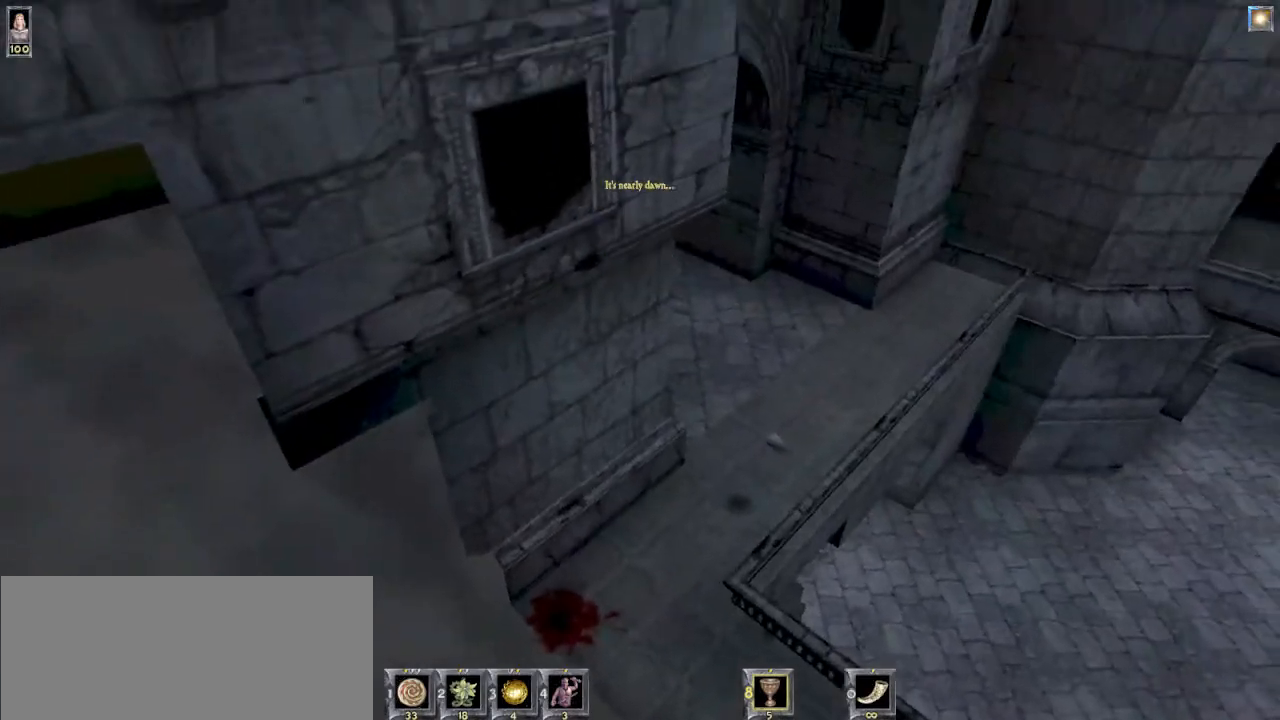
Gameplay with keyboard and mouse; each line is a JSON object with the keys and mouse buttons held at the frame after it. "events" lists presses ("down") and releases ("up") of "1", "2", "3", "4", "5", "6", "8", "a", "ctrl", "d", "e", "escape", "q", "r", "s", "space", "w", "mouse_left", "mouse_wheel" and "mouse_right" between this image and that frame as [ms after this image, input, new state], when the widget could be followed in between. "mouse_left", "mouse_wheel", "mouse_right" = the "left", "wheel", "right" buttons of the "mouse" list. No other keys are recorded. "wheel" means that the mouse wheel is clicked or scrolled. Mouse movement is not recorded.
{"keys": [], "mouse": [], "events": []}
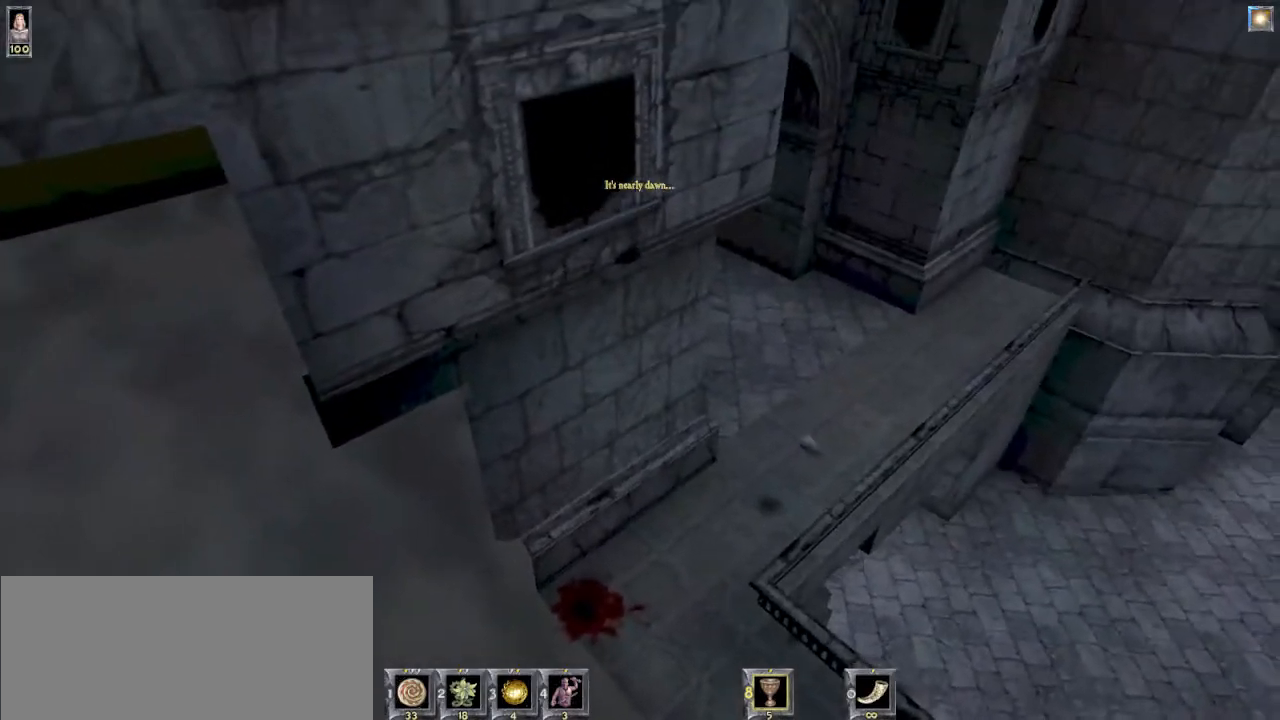
{"keys": ["a"], "mouse": [], "events": [[33, "a", "down"], [233, "a", "up"], [500, "a", "down"]]}
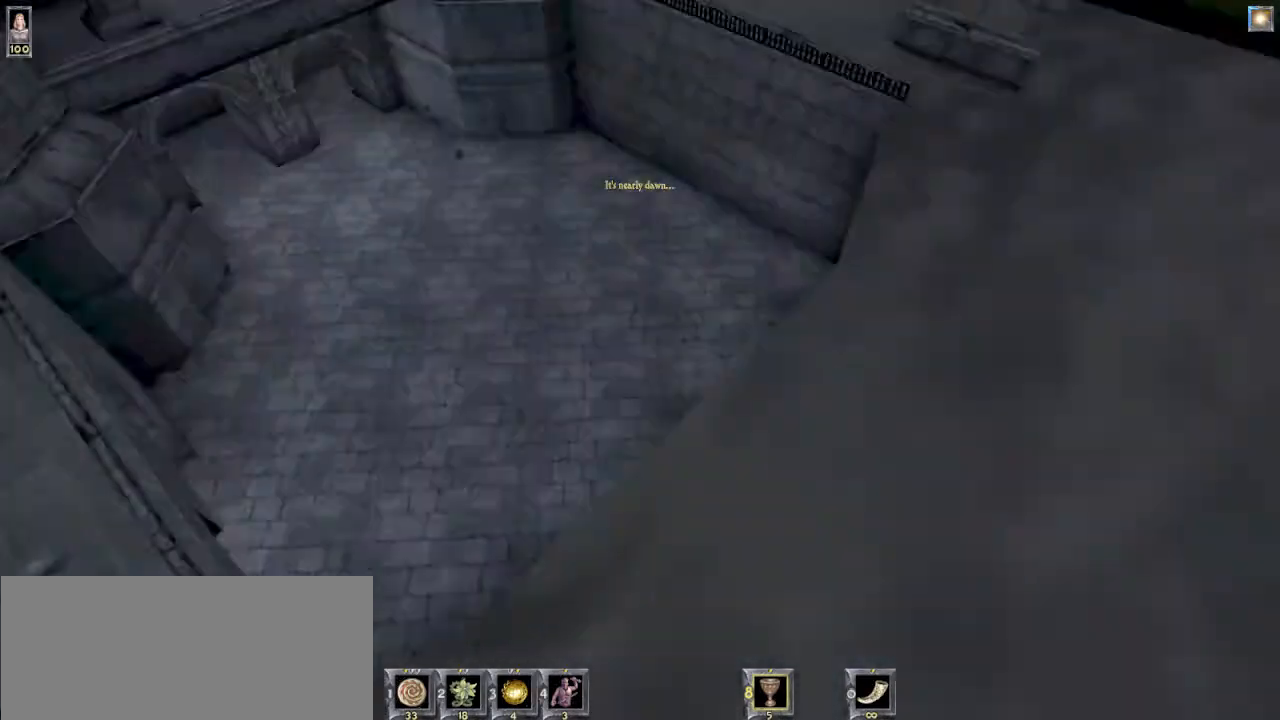
{"keys": [], "mouse": [], "events": [[67, "a", "up"], [167, "w", "down"], [300, "w", "up"]]}
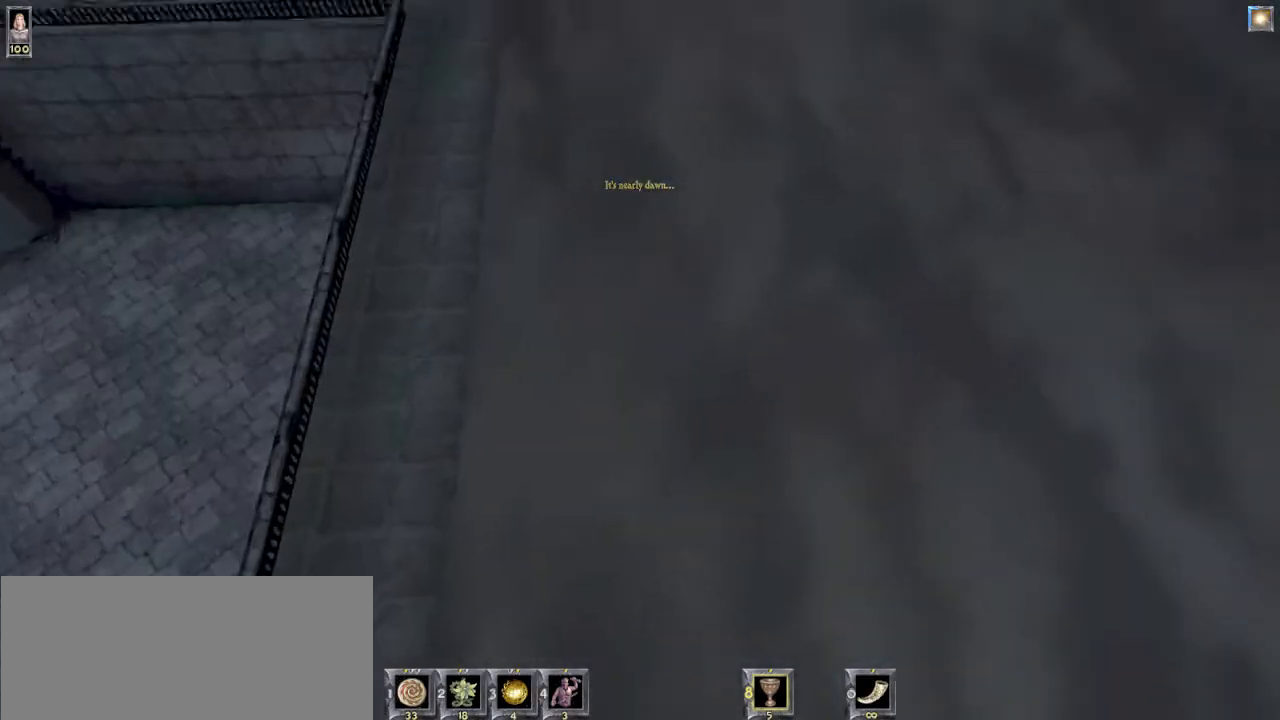
{"keys": [], "mouse": [], "events": []}
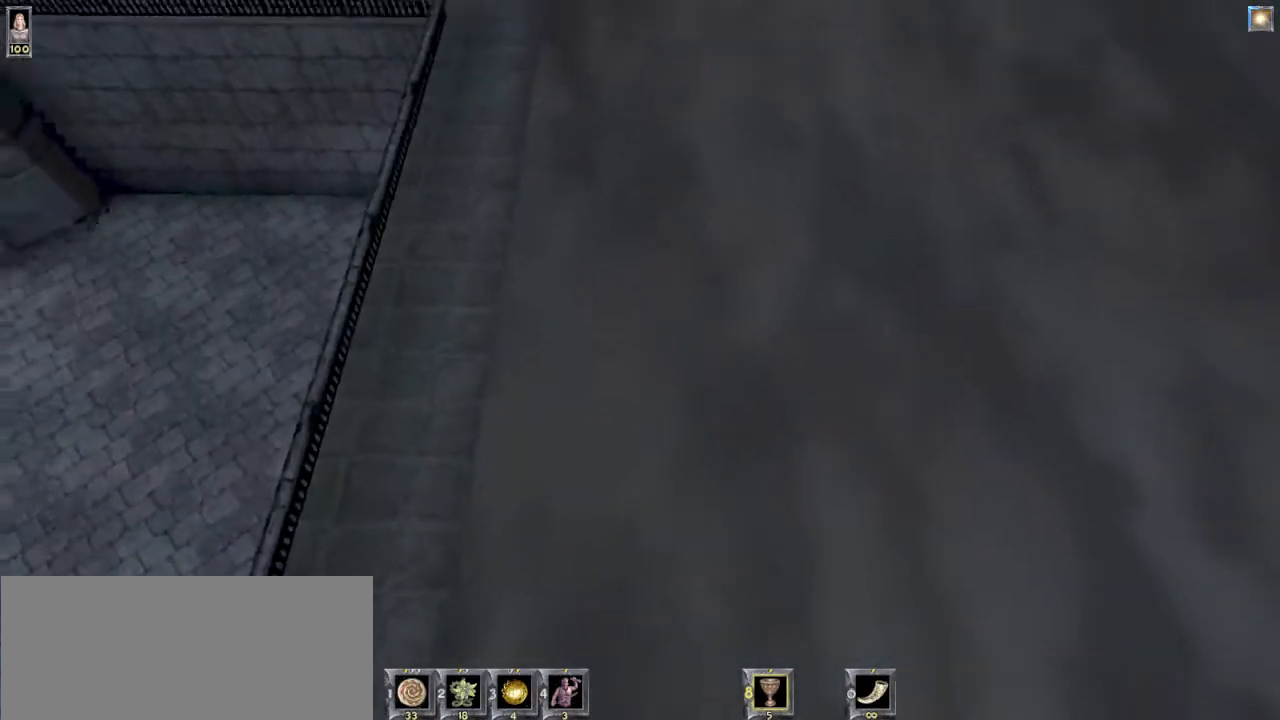
{"keys": [], "mouse": [], "events": []}
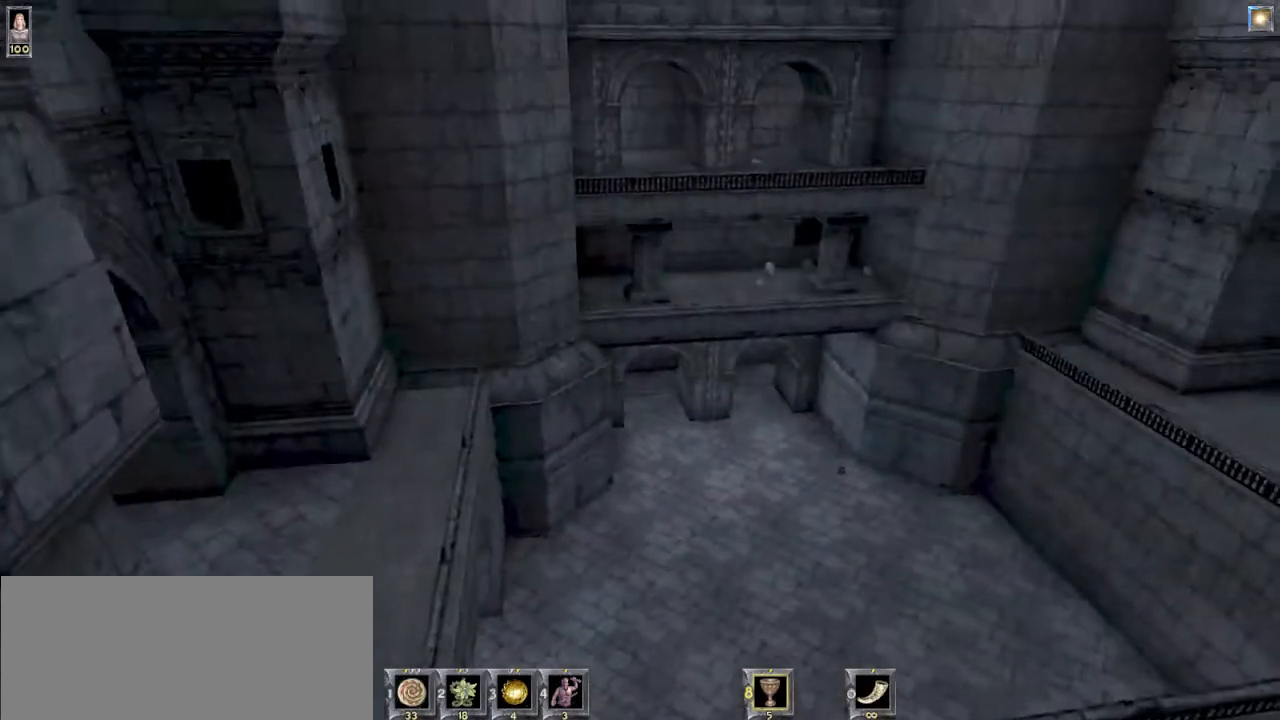
{"keys": [], "mouse": [], "events": []}
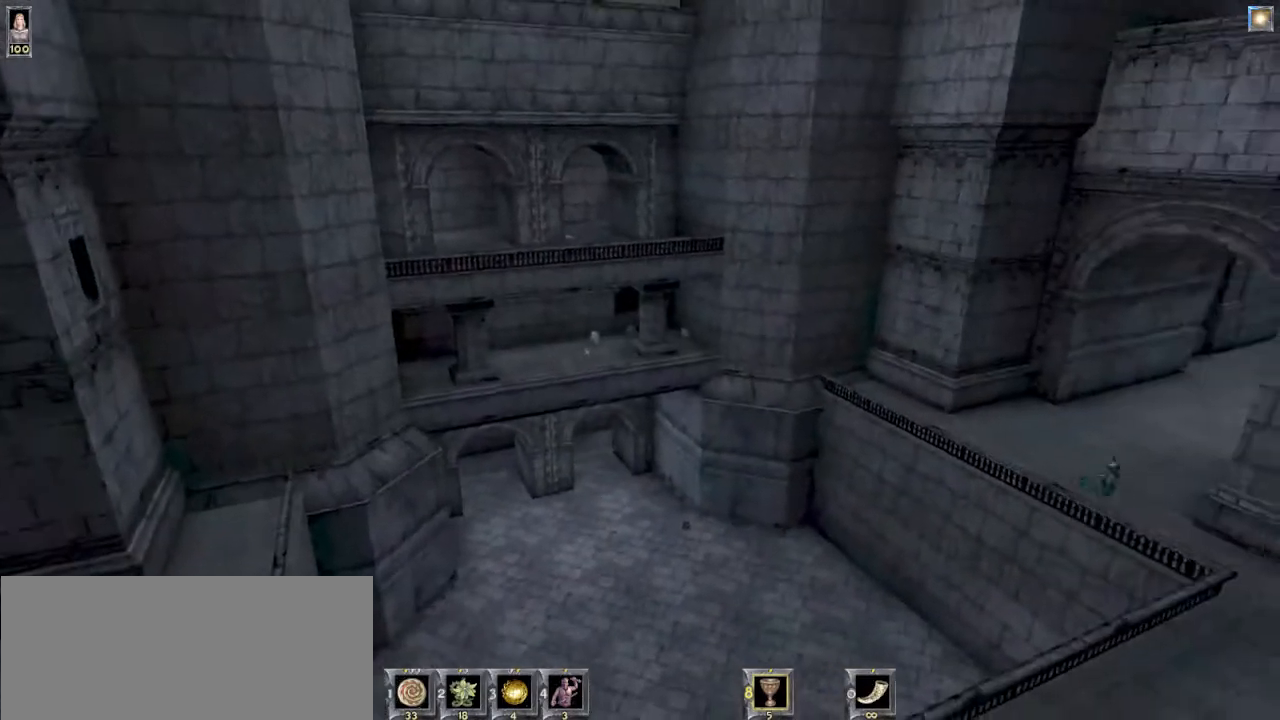
{"keys": ["s"], "mouse": [], "events": [[400, "s", "down"]]}
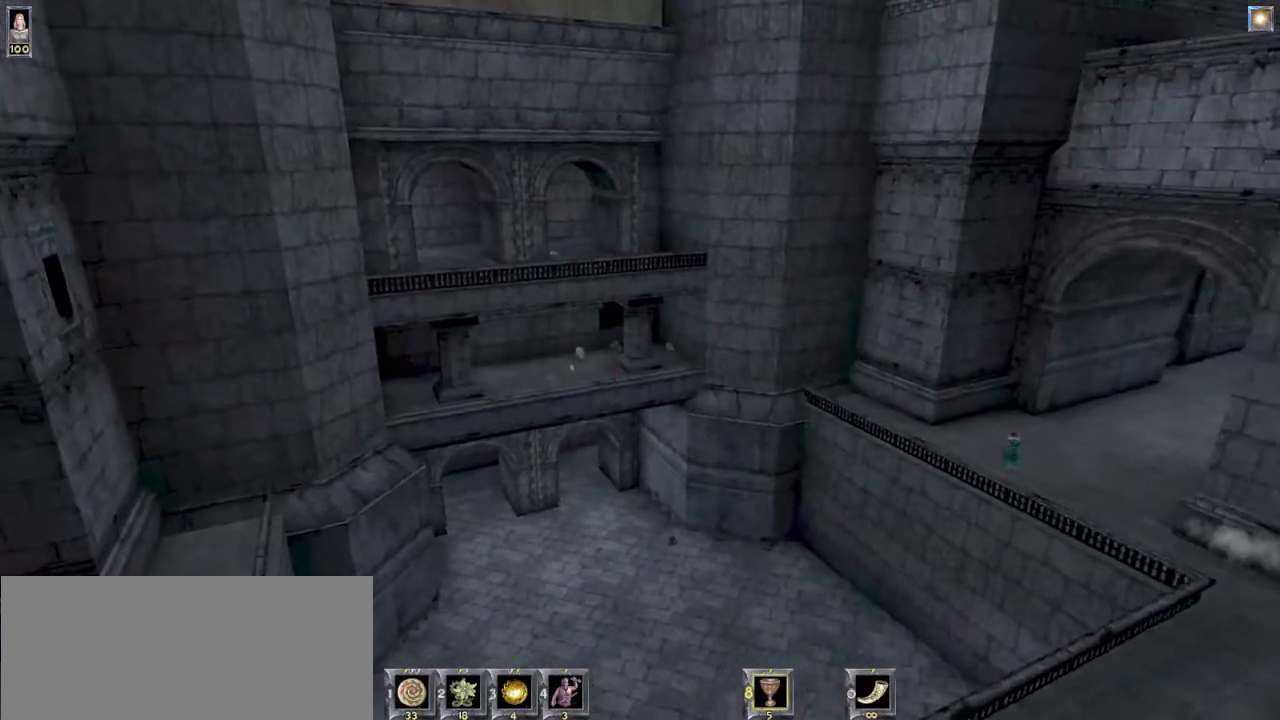
{"keys": [], "mouse": [], "events": [[400, "s", "up"]]}
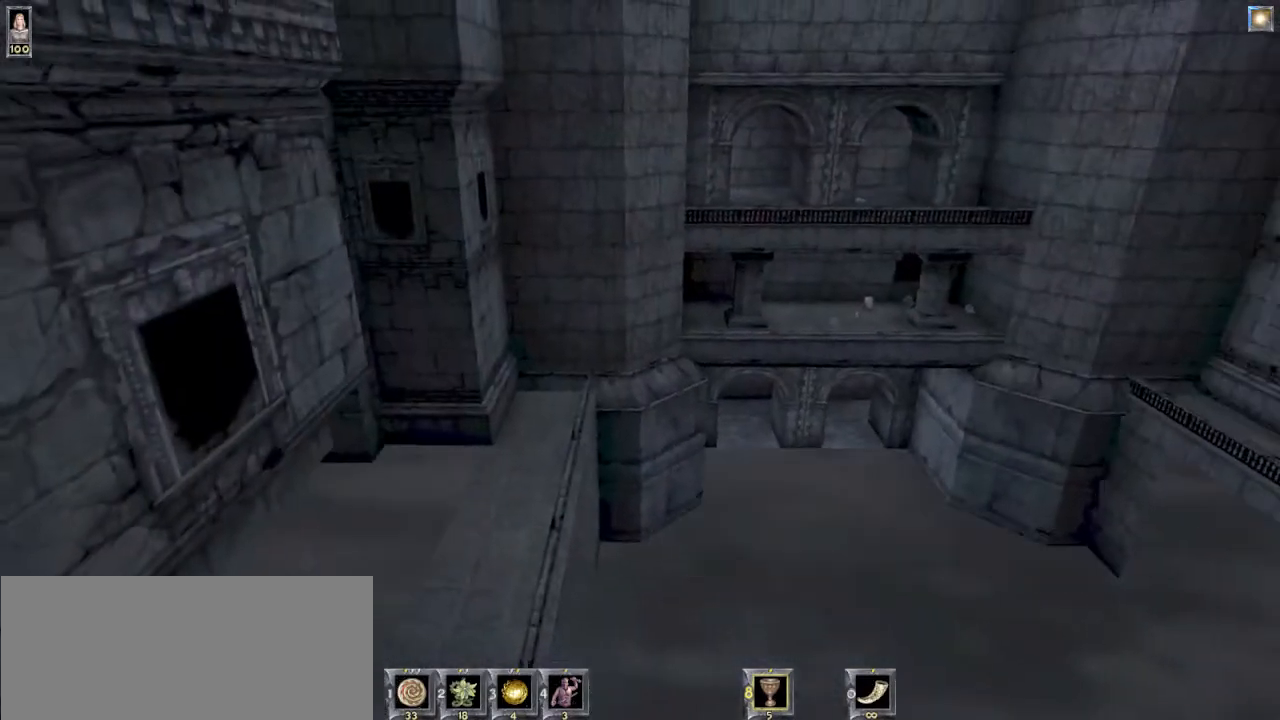
{"keys": ["w"], "mouse": [], "events": [[100, "a", "down"], [333, "a", "up"], [333, "w", "down"]]}
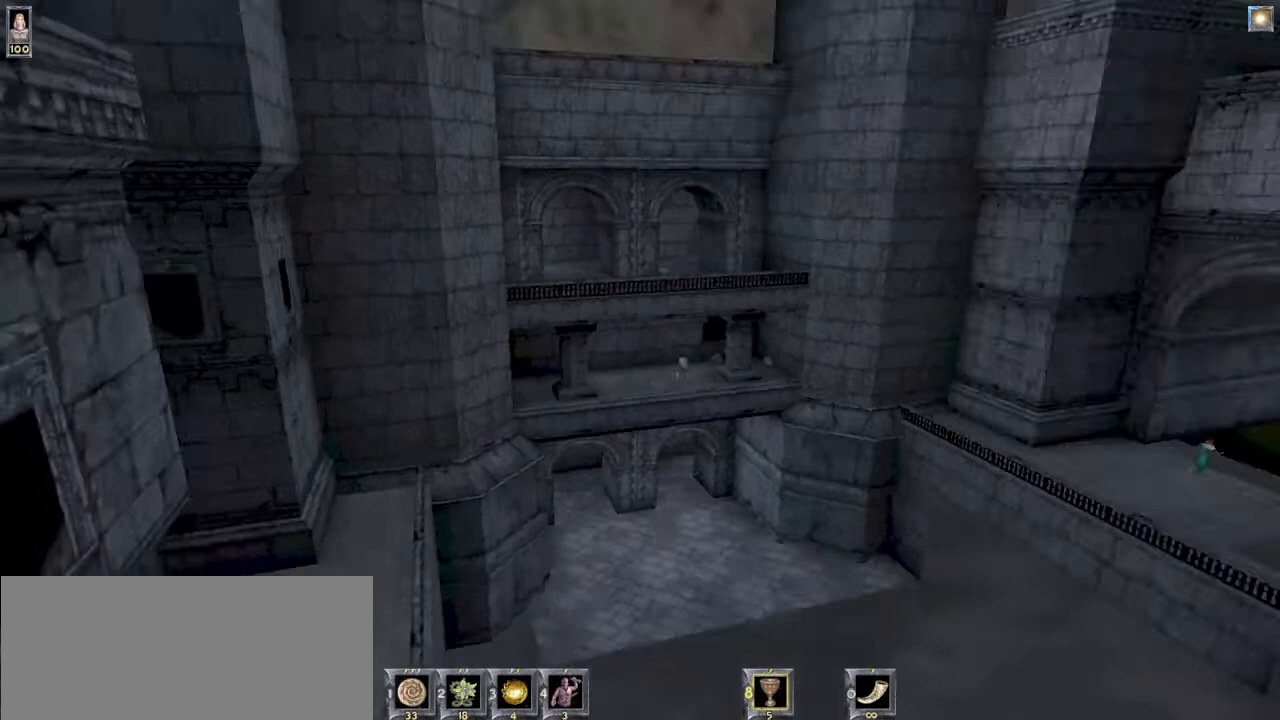
{"keys": [], "mouse": [], "events": [[133, "w", "up"]]}
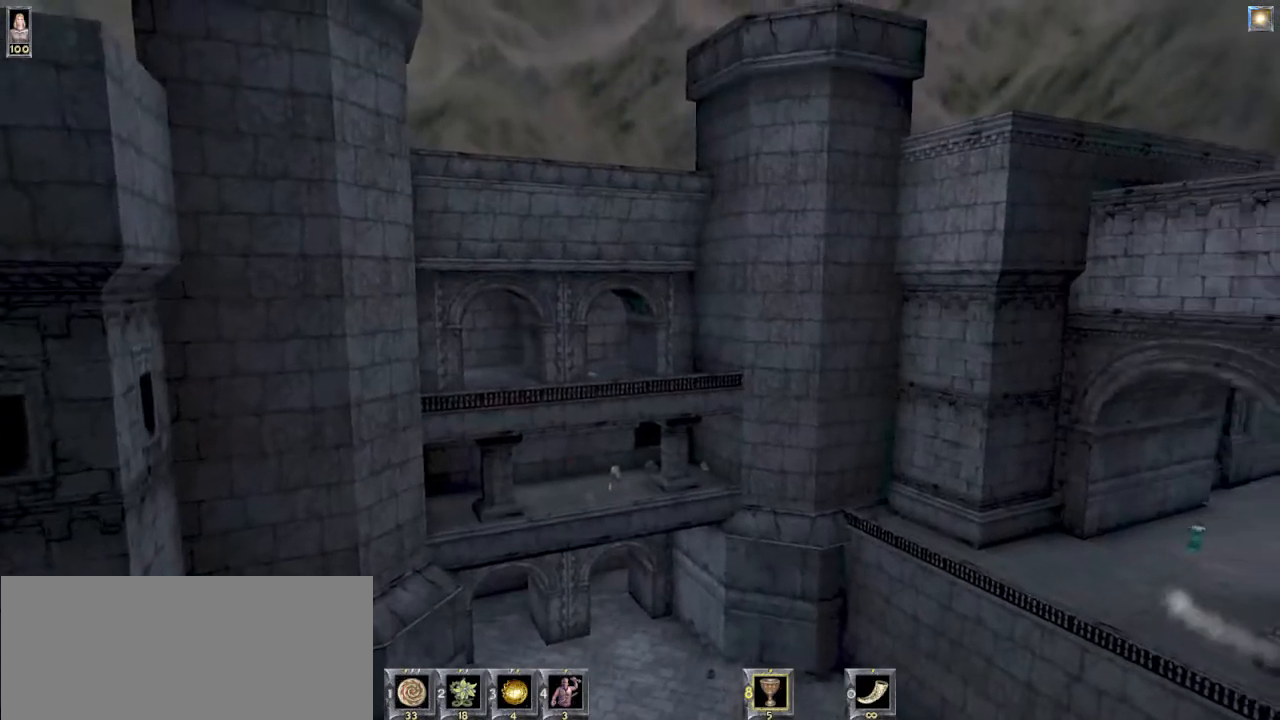
{"keys": [], "mouse": [], "events": []}
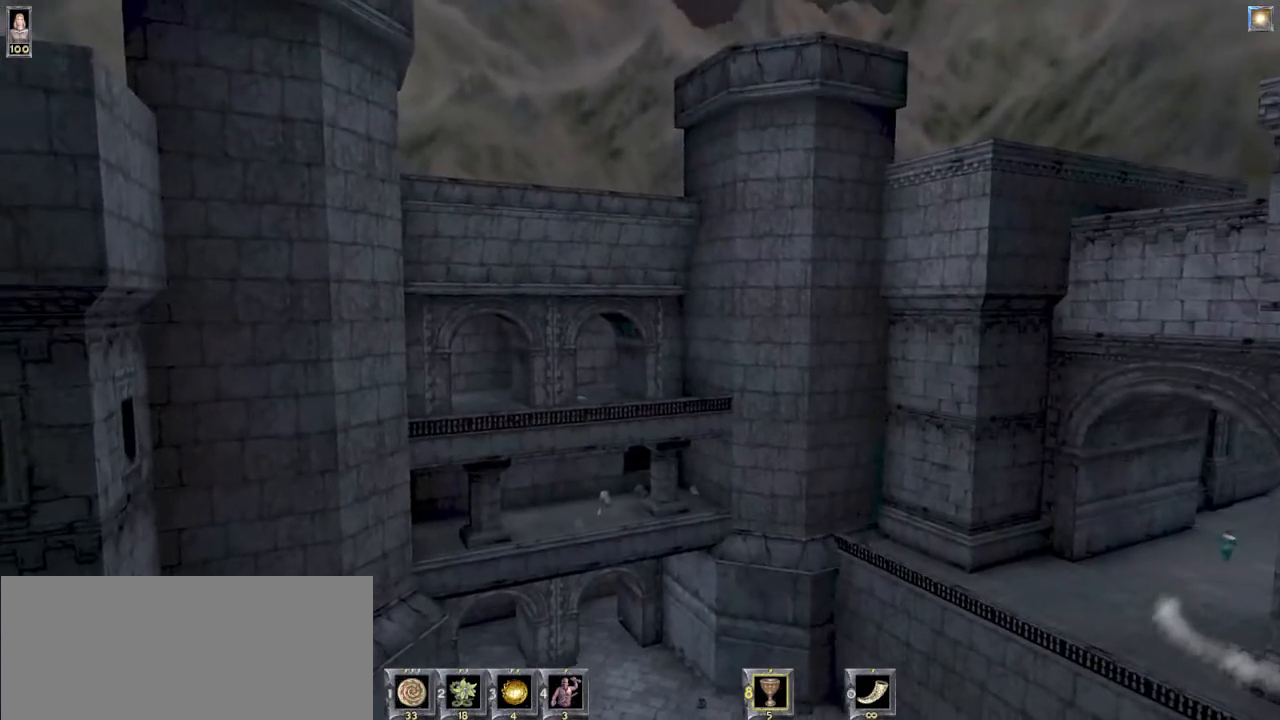
{"keys": [], "mouse": [], "events": []}
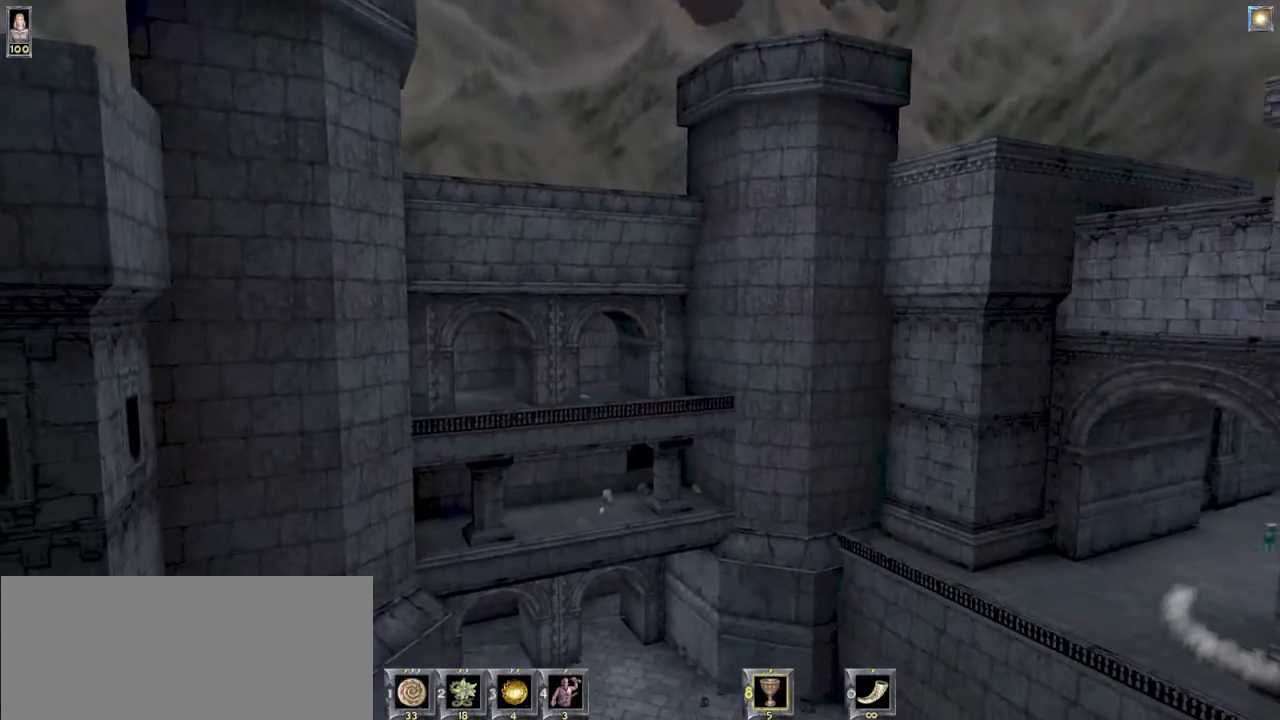
{"keys": [], "mouse": [], "events": []}
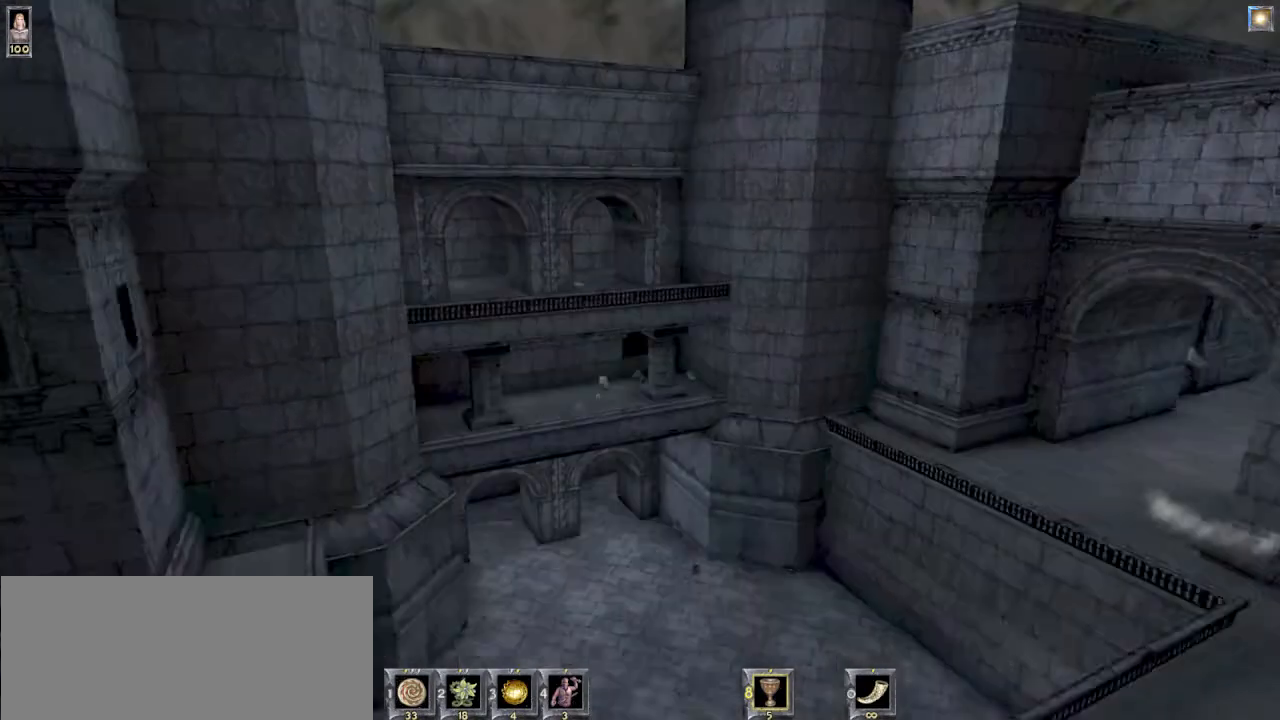
{"keys": [], "mouse": [], "events": []}
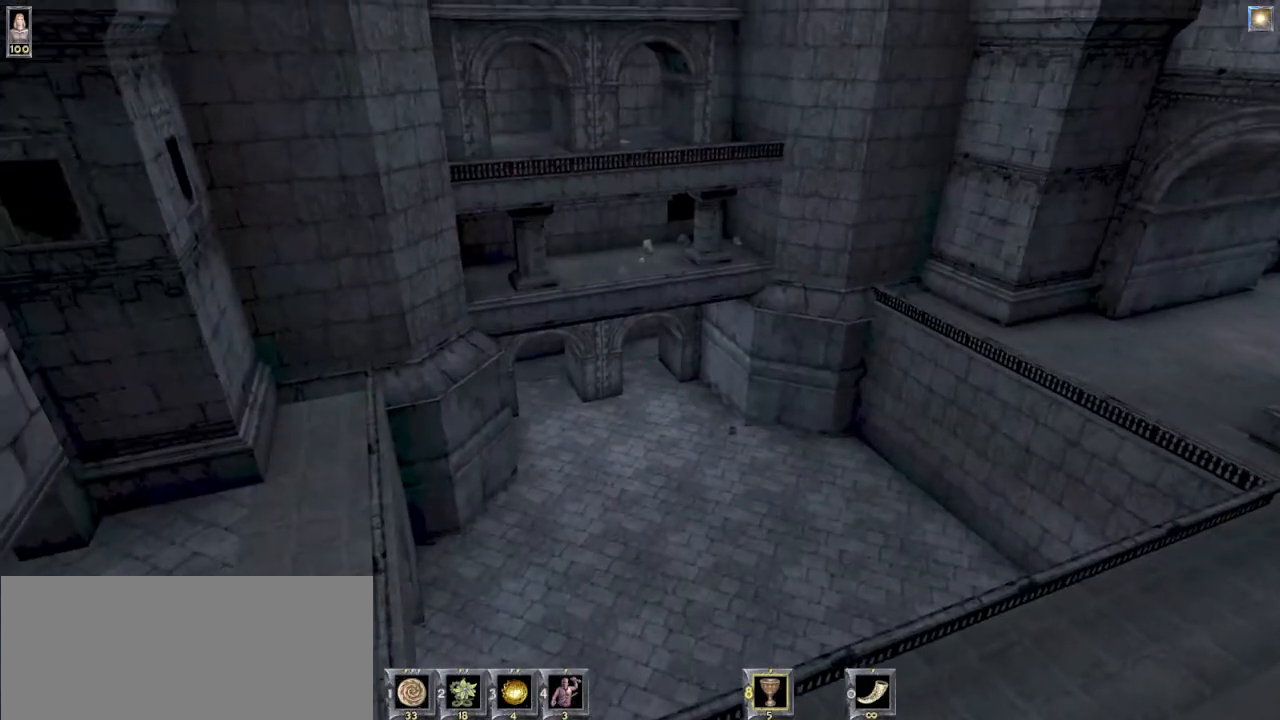
{"keys": [], "mouse": [], "events": []}
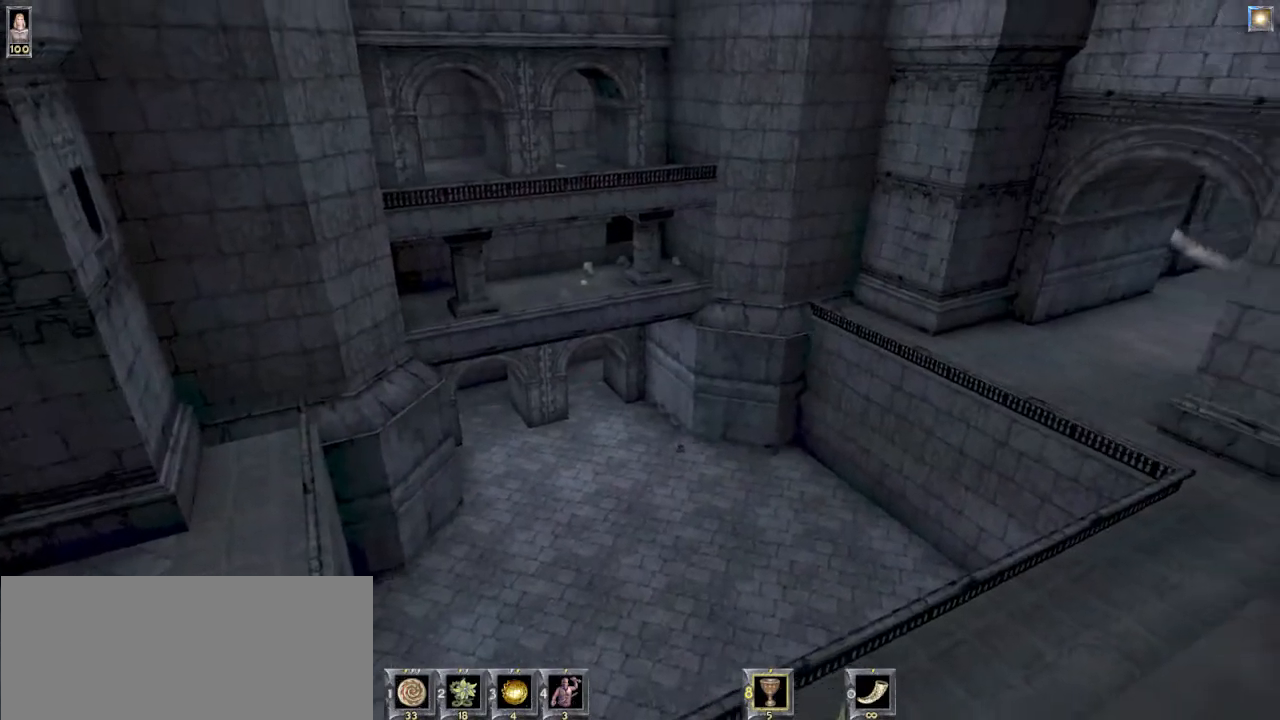
{"keys": [], "mouse": [], "events": []}
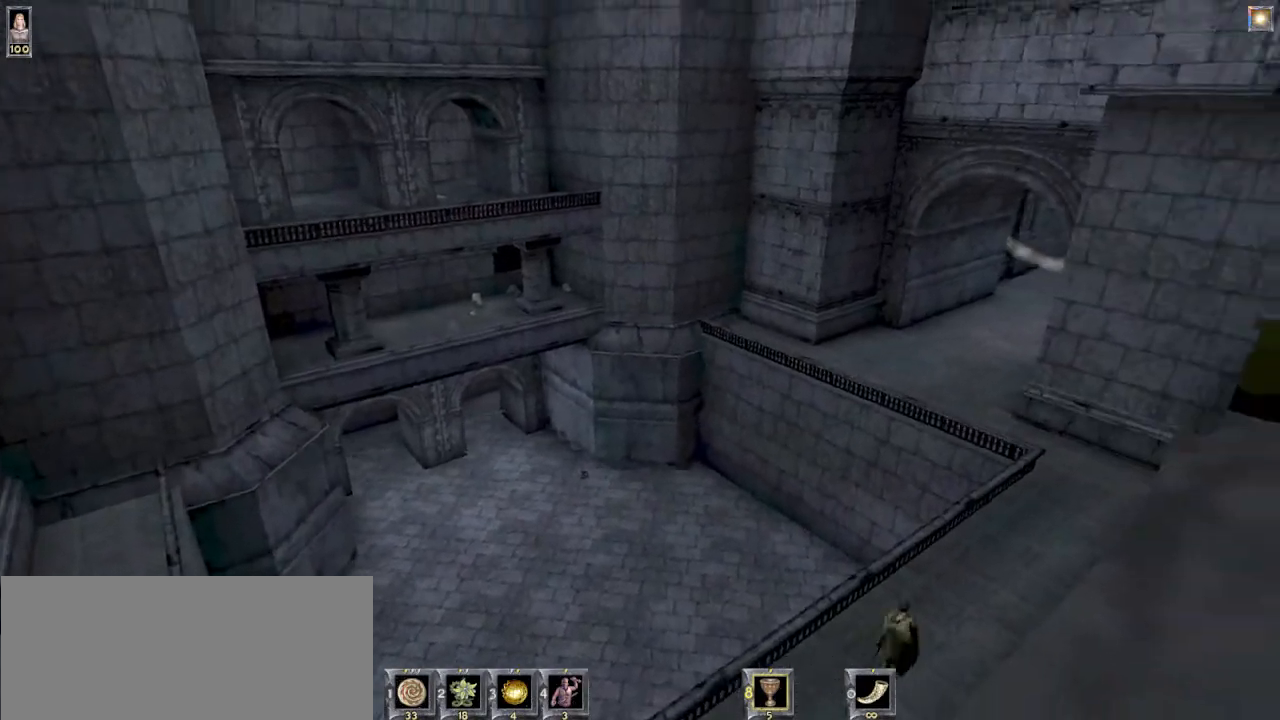
{"keys": ["s"], "mouse": [], "events": [[367, "s", "down"]]}
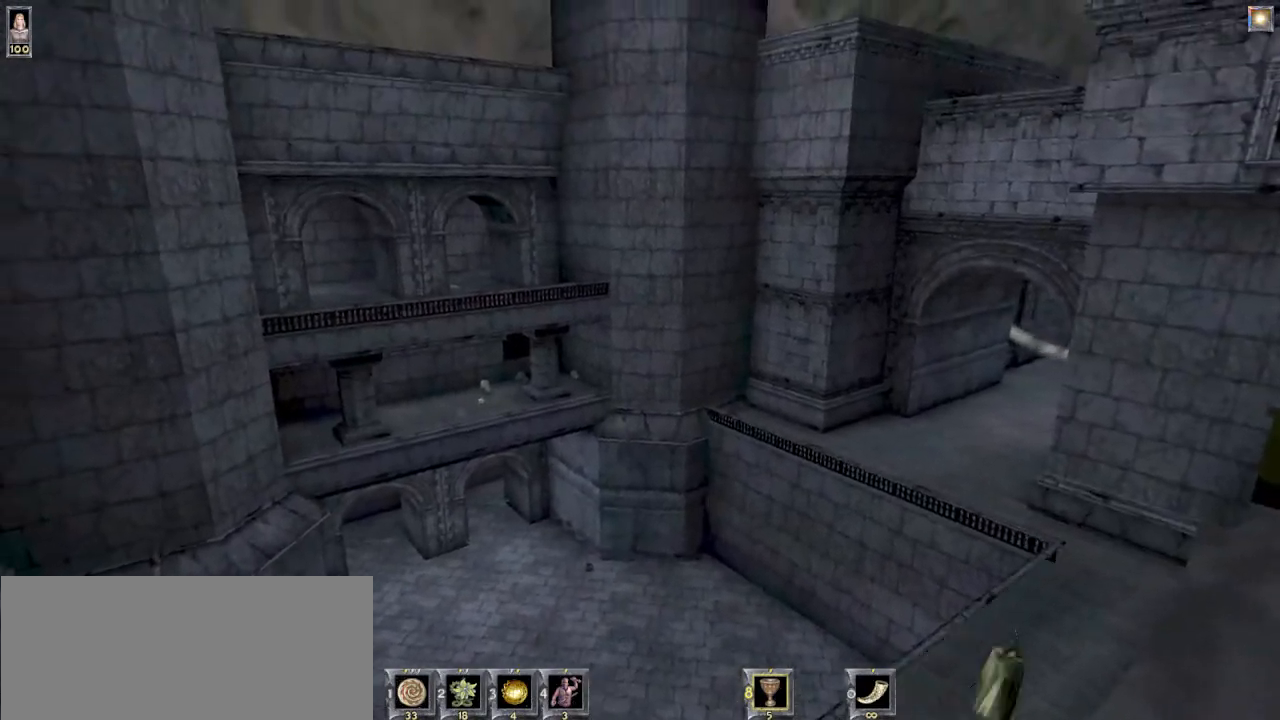
{"keys": ["w"], "mouse": [], "events": [[67, "a", "down"], [67, "s", "up"], [300, "w", "down"], [467, "a", "up"]]}
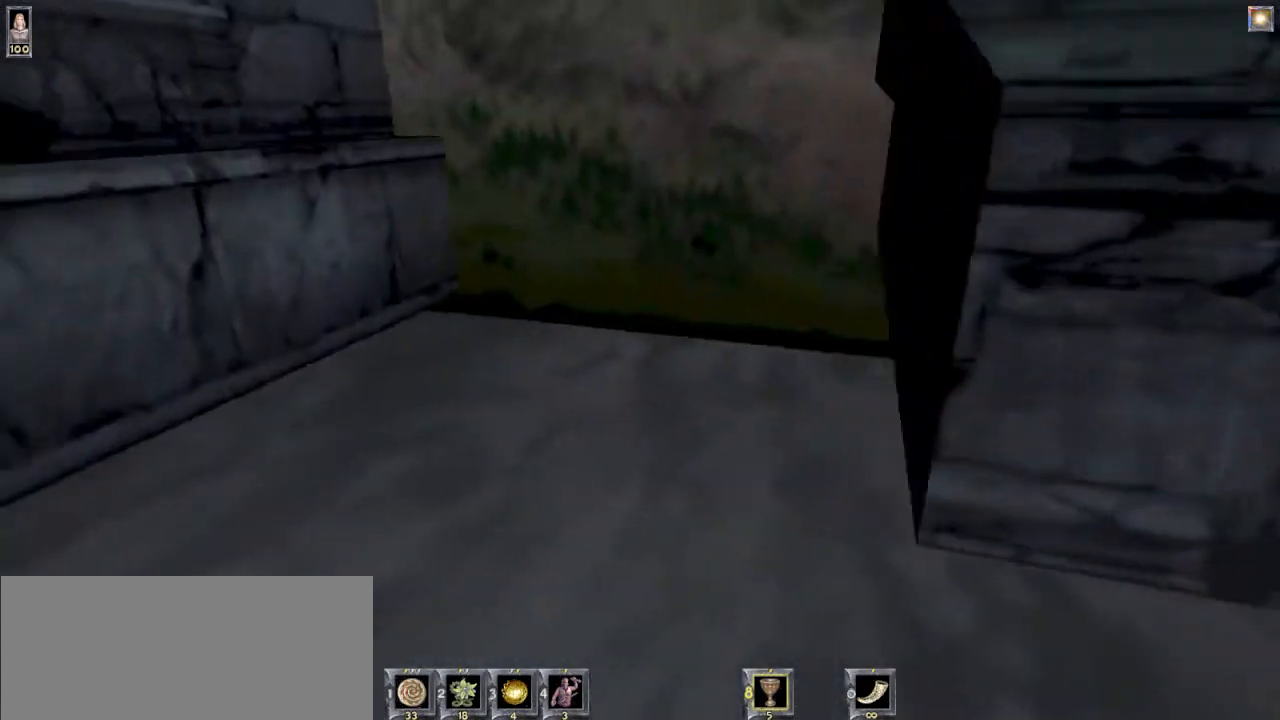
{"keys": ["w"], "mouse": [], "events": [[333, "d", "down"], [433, "d", "up"]]}
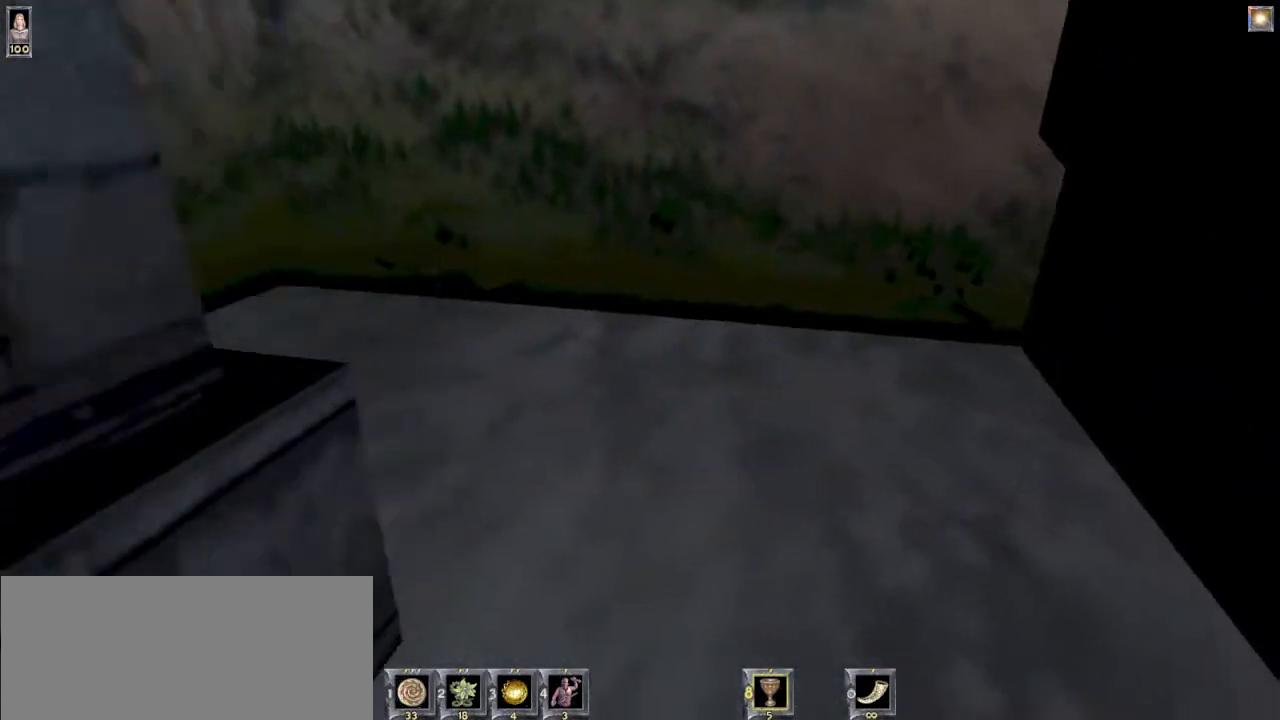
{"keys": ["w"], "mouse": [], "events": []}
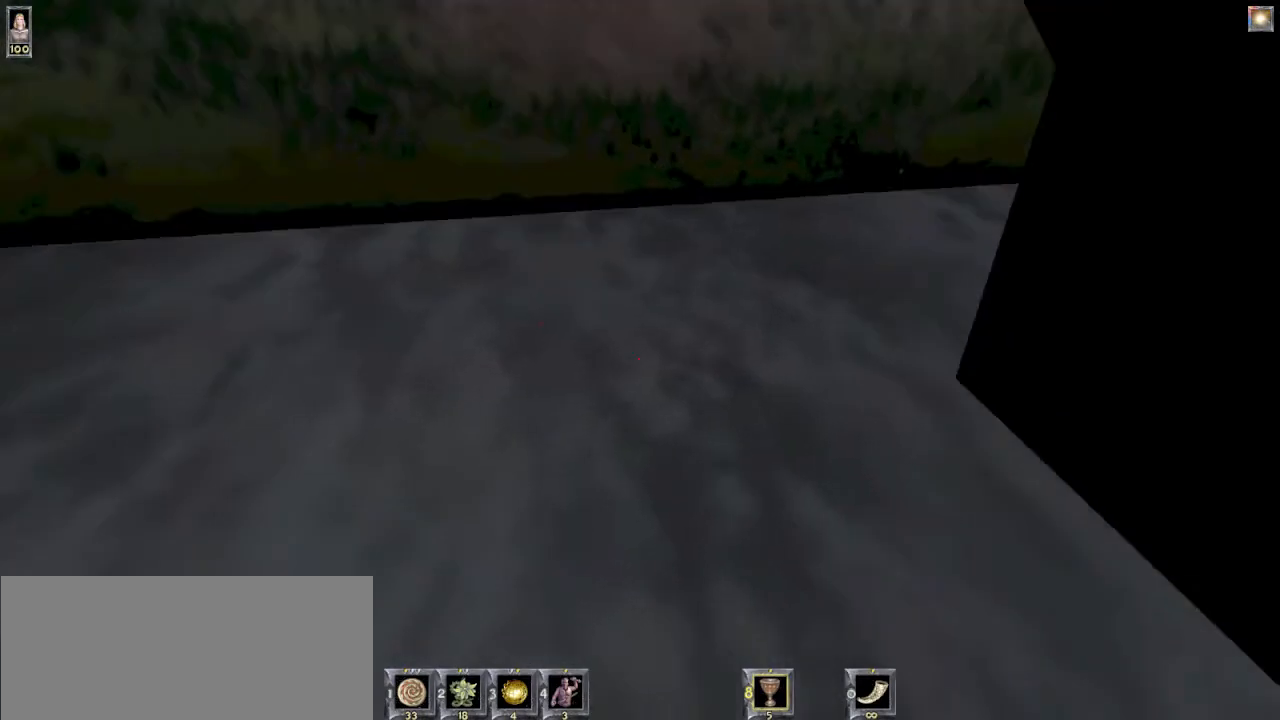
{"keys": [], "mouse": [], "events": [[33, "d", "down"], [133, "d", "up"], [200, "w", "up"]]}
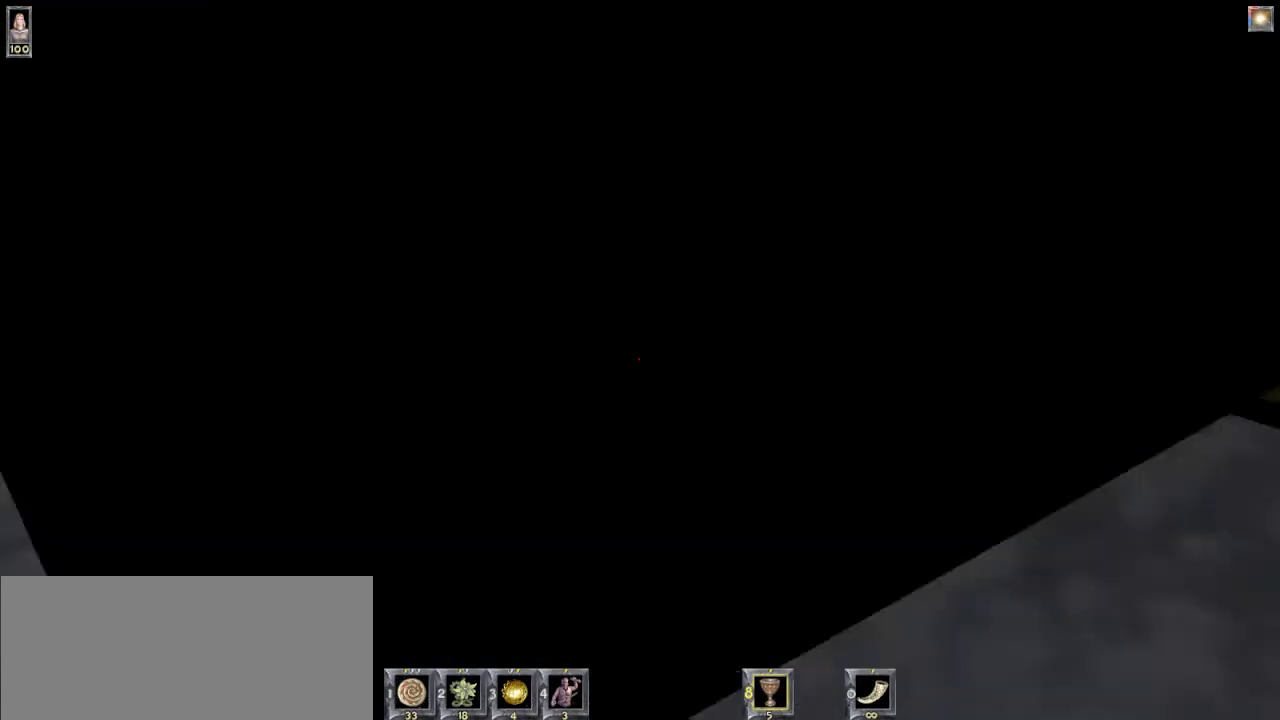
{"keys": ["d"], "mouse": [], "events": [[233, "s", "down"], [400, "s", "up"], [500, "d", "down"]]}
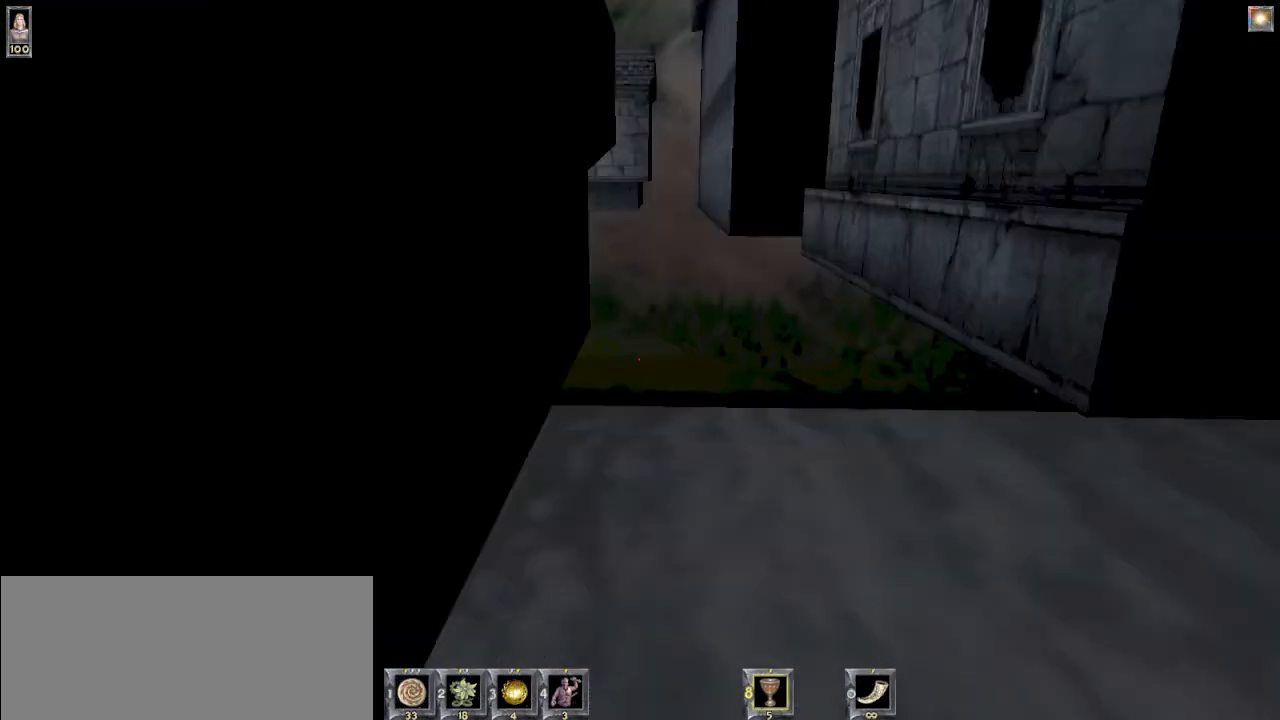
{"keys": [], "mouse": [], "events": [[100, "d", "up"]]}